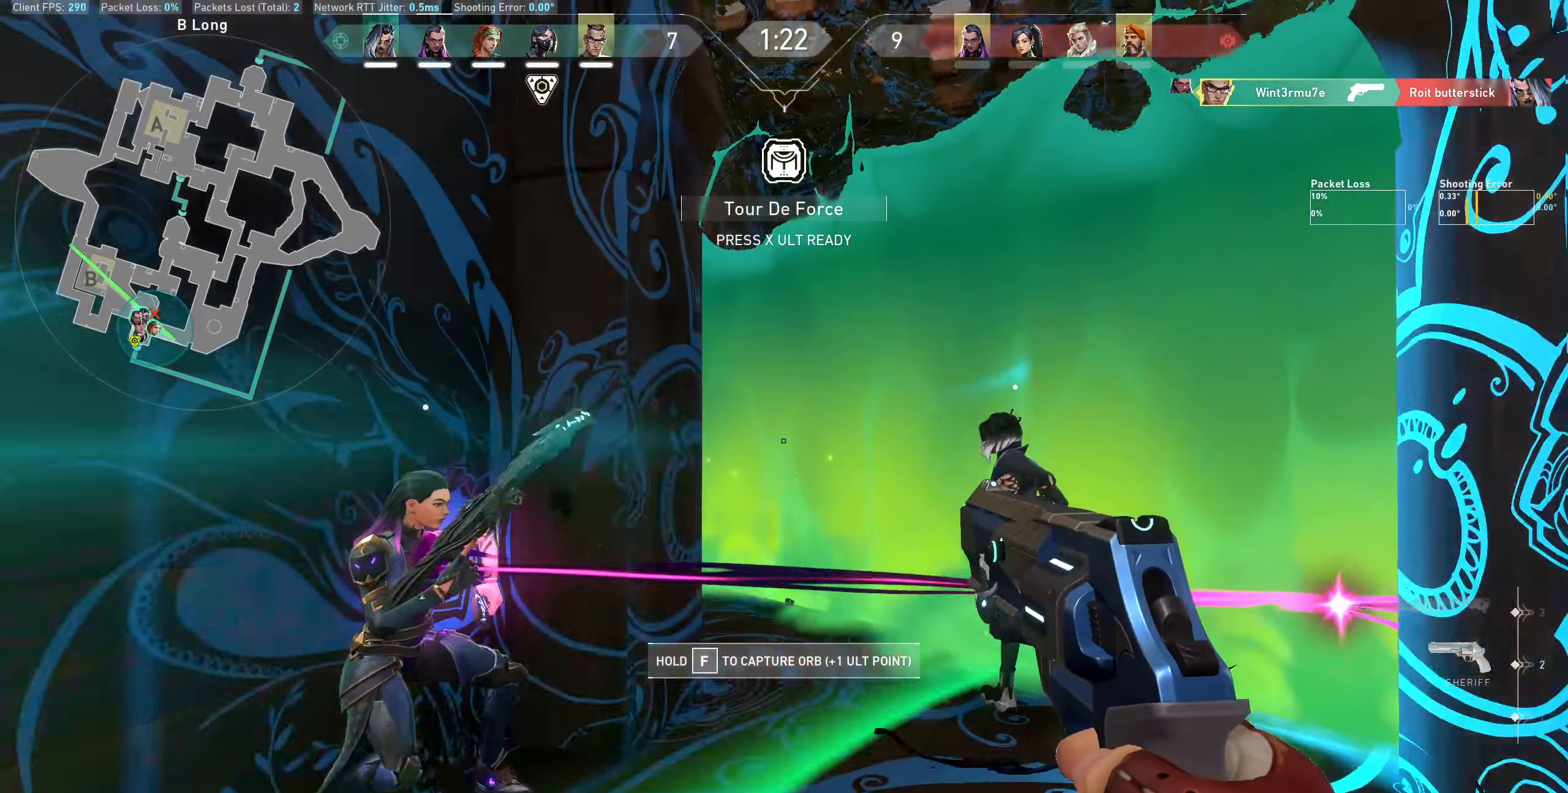
Gameplay with keyboard and mouse; each line is a JSON object with the keys and mouse buttons held at the frame after it. "events" lists presses ("down") and releases ("up") of "a", "ctrl", "d", "e", "q", "s", "shift", "space", "w", "mouse_left", "mouse_wheel" and "mouse_right" between this image and that frame as [ms after this image, input, new state], when the widget could be followed in between. "mouse_left", "mouse_wheel", "mouse_right" = the "left", "wheel", "right" buttons of the "mouse" list. No other keys are recorded. "wheel" means that the mouse wheel is clicked or scrolled. Not read: mouse_move.
{"keys": ["d", "w"], "mouse": [], "events": [[100, "d", "down"], [150, "w", "up"], [383, "w", "down"]]}
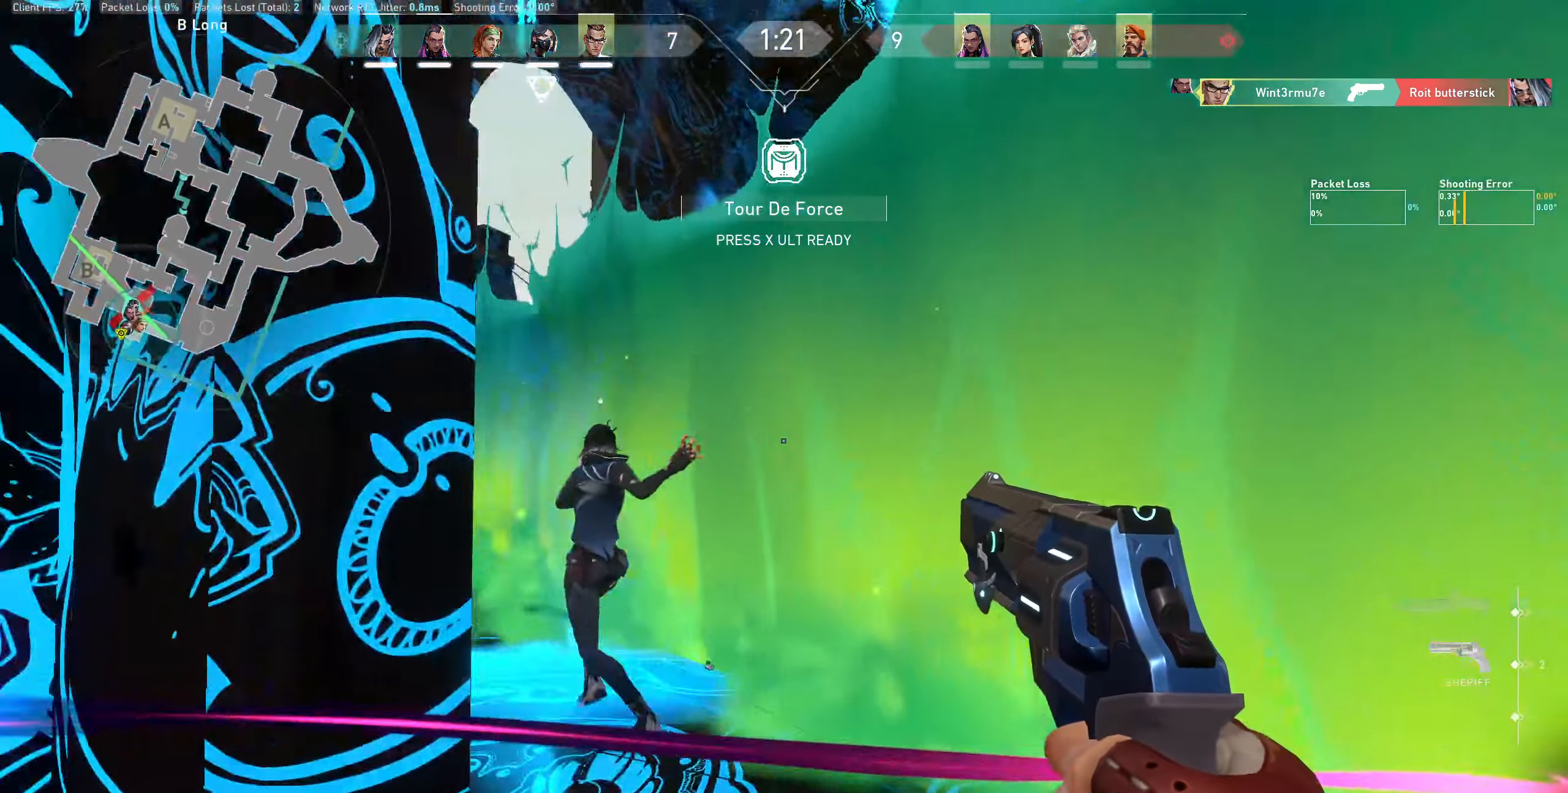
{"keys": ["d", "w"], "mouse": [], "events": [[67, "d", "up"], [383, "d", "down"]]}
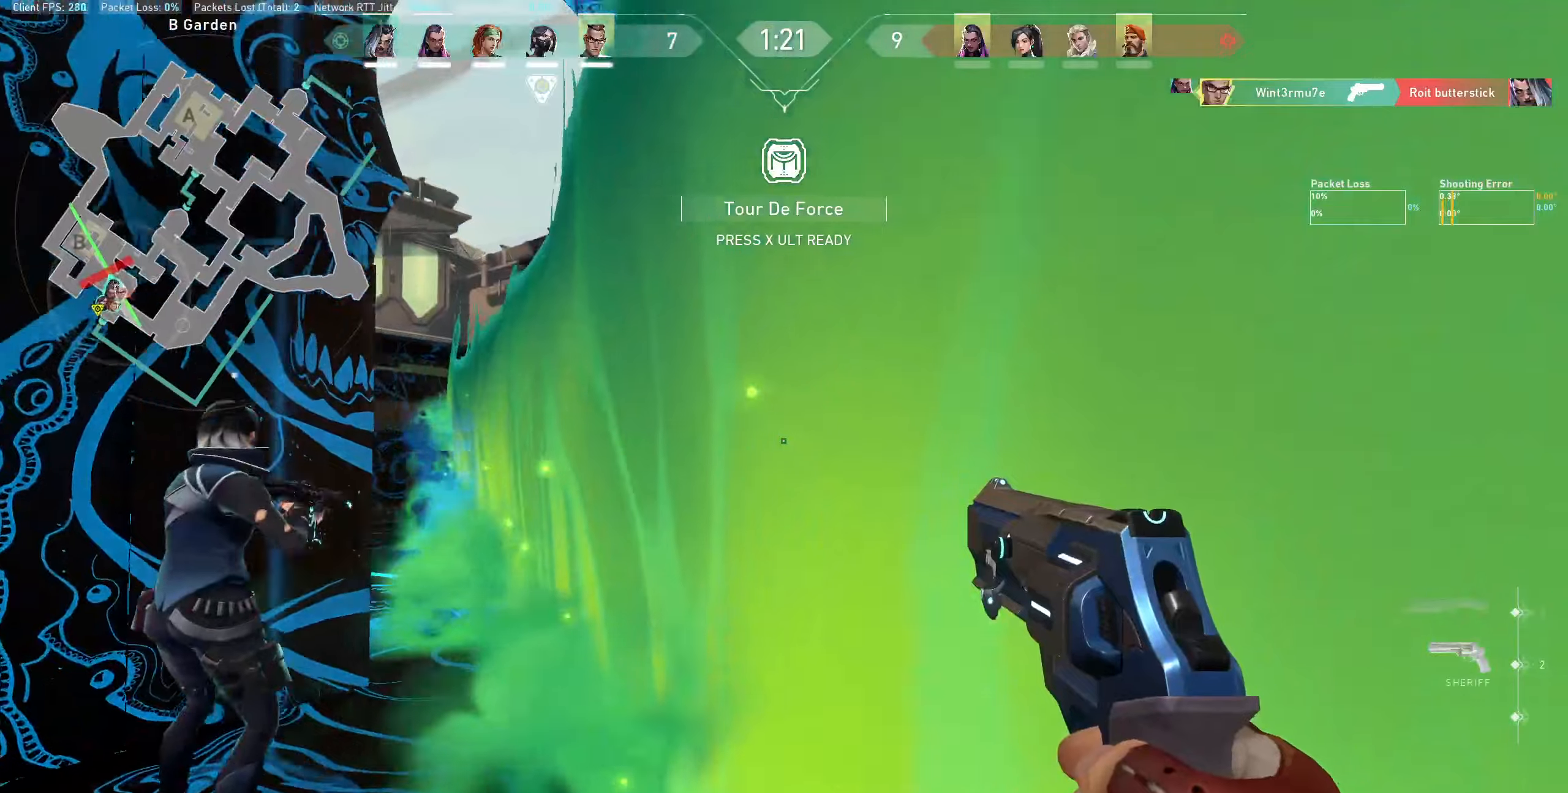
{"keys": ["d"], "mouse": [], "events": [[333, "w", "up"]]}
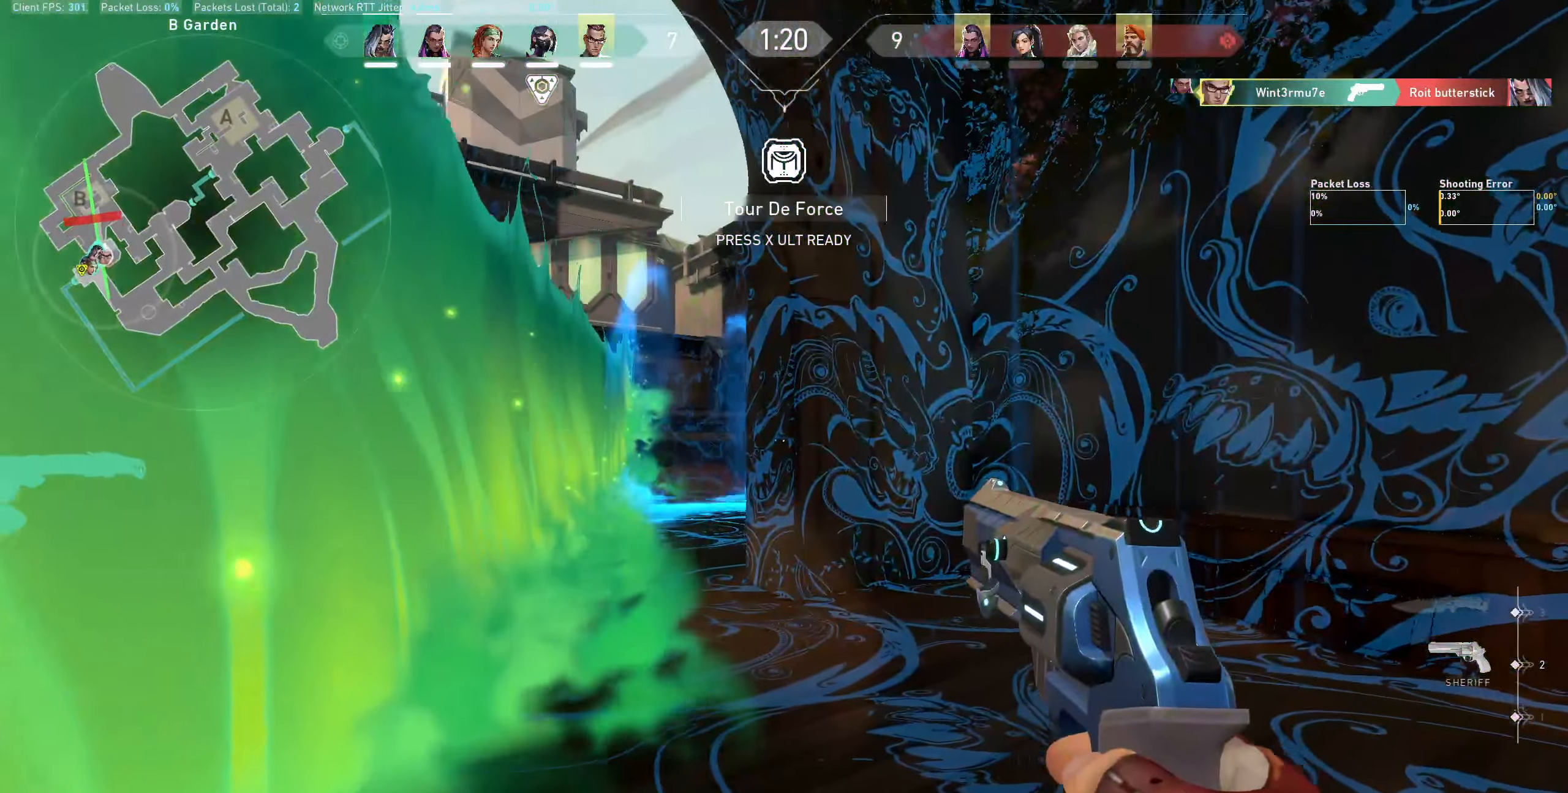
{"keys": ["d", "w"], "mouse": [], "events": [[400, "w", "down"]]}
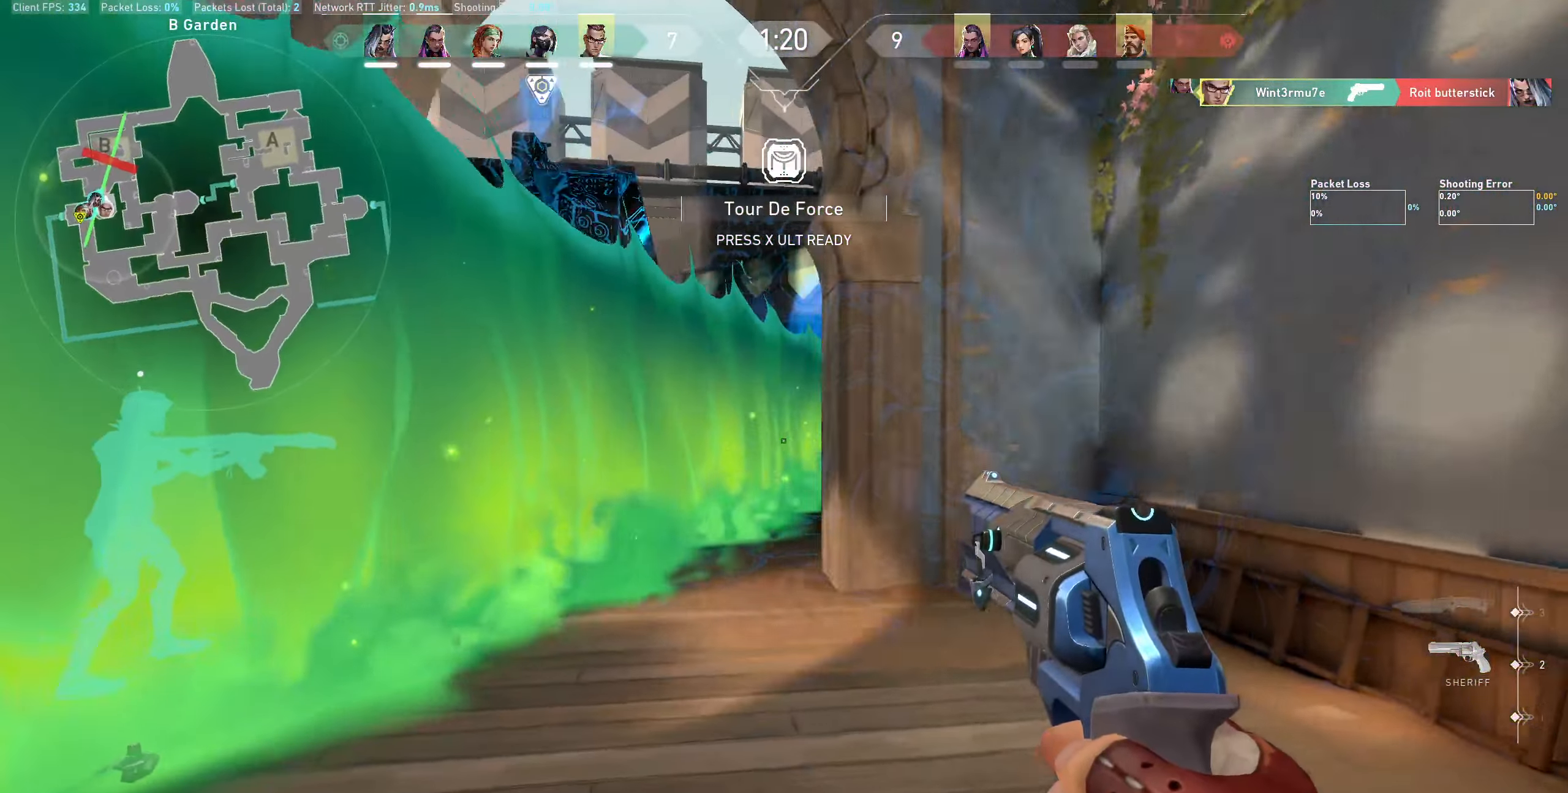
{"keys": ["d"], "mouse": [], "events": [[83, "w", "up"], [117, "d", "up"], [333, "d", "down"]]}
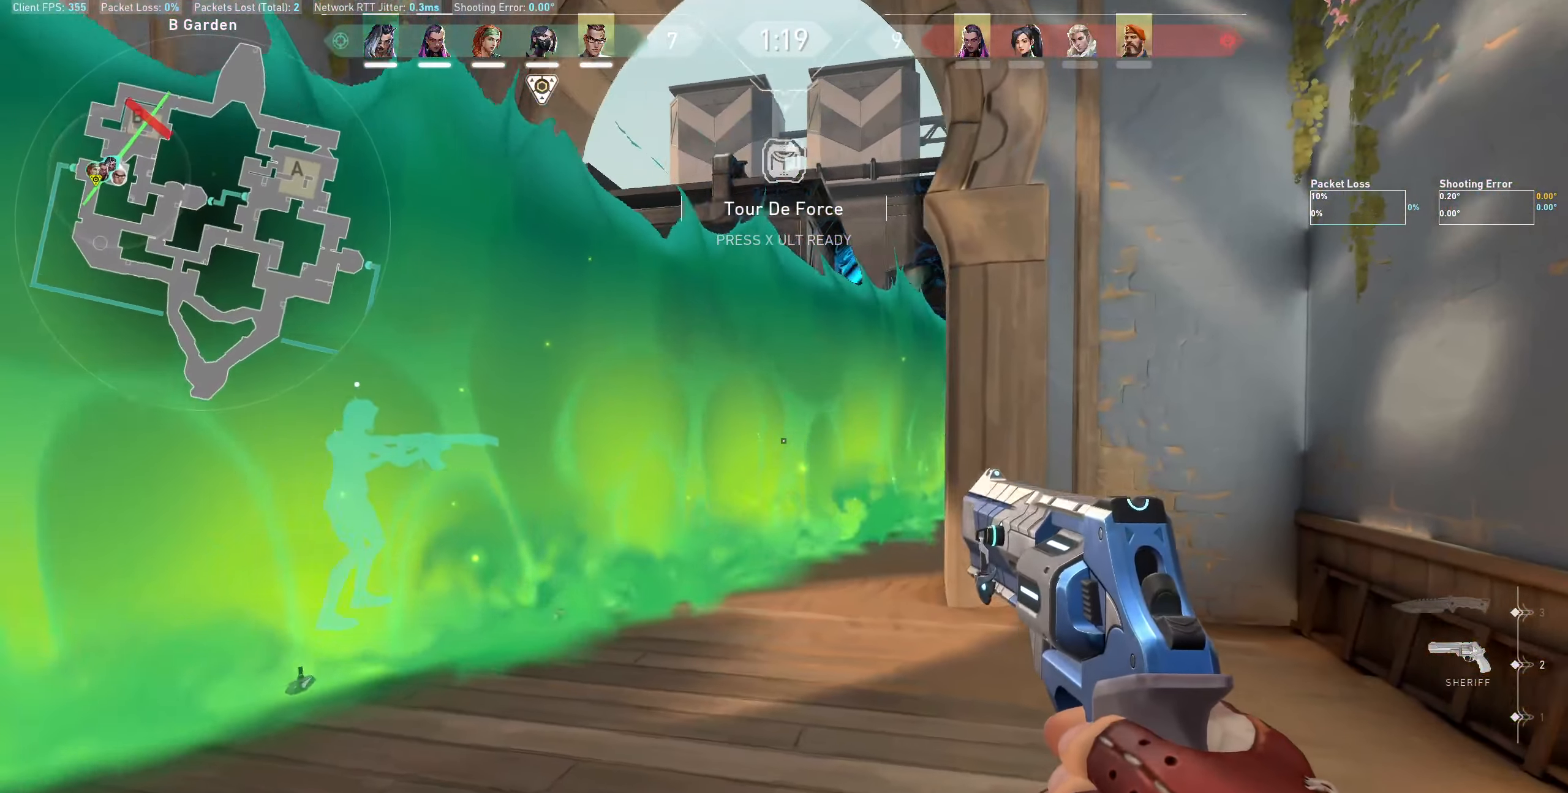
{"keys": ["d"], "mouse": [], "events": [[33, "w", "down"], [233, "d", "up"], [233, "w", "up"], [500, "d", "down"]]}
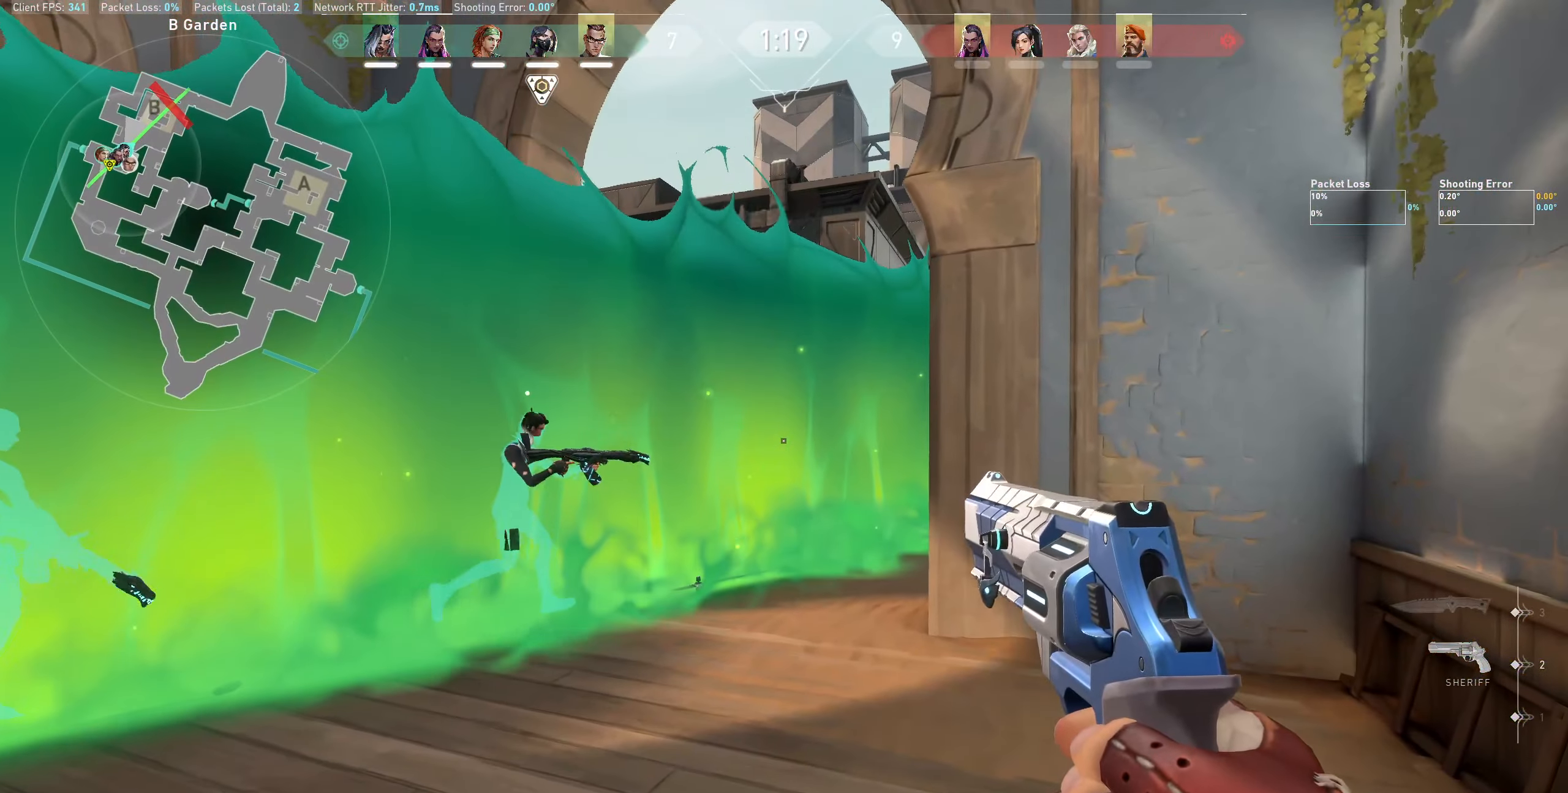
{"keys": [], "mouse": [], "events": [[350, "d", "up"]]}
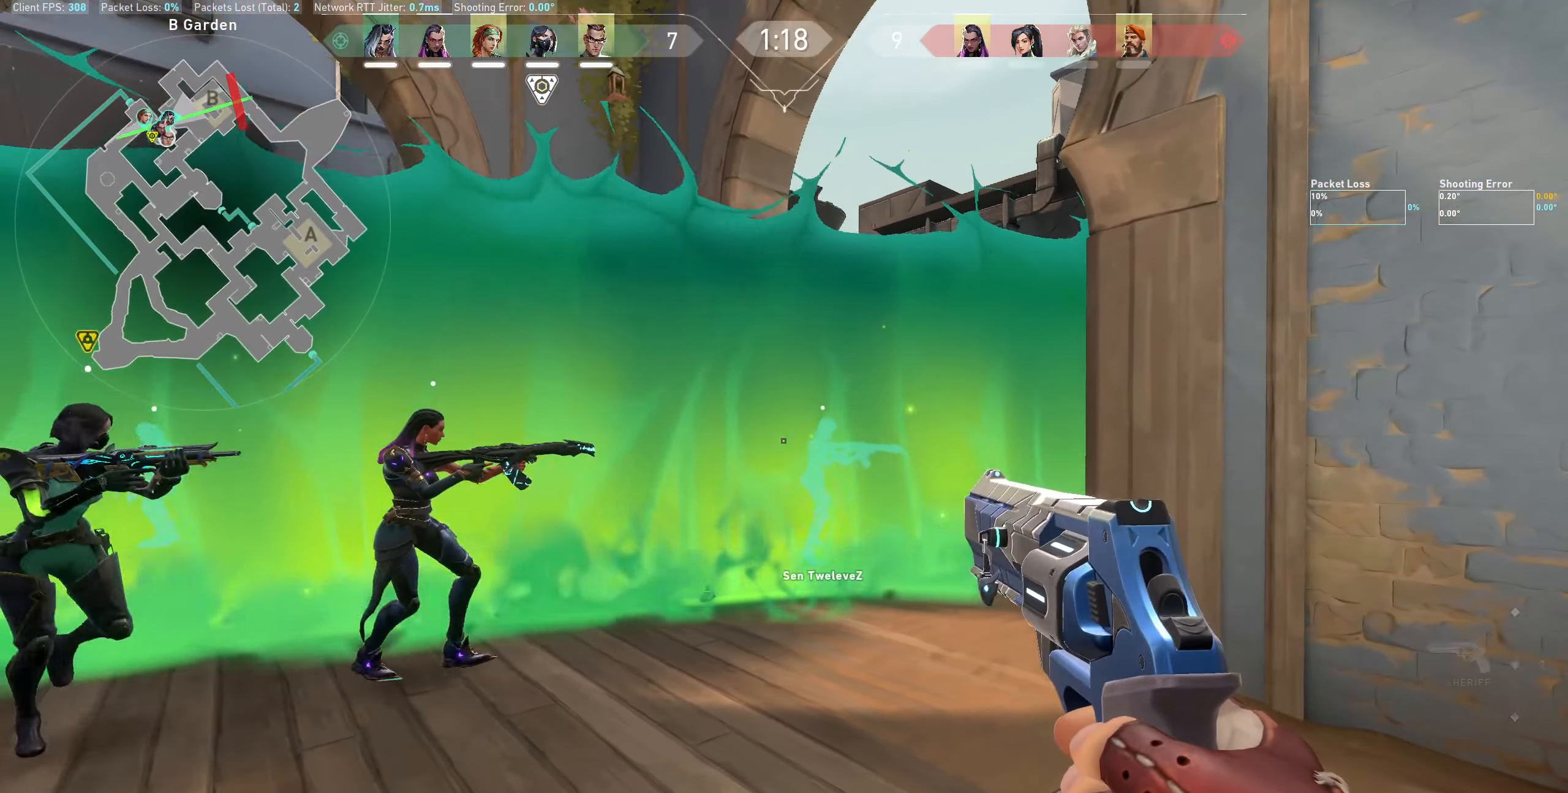
{"keys": ["a"], "mouse": [], "events": [[267, "a", "down"]]}
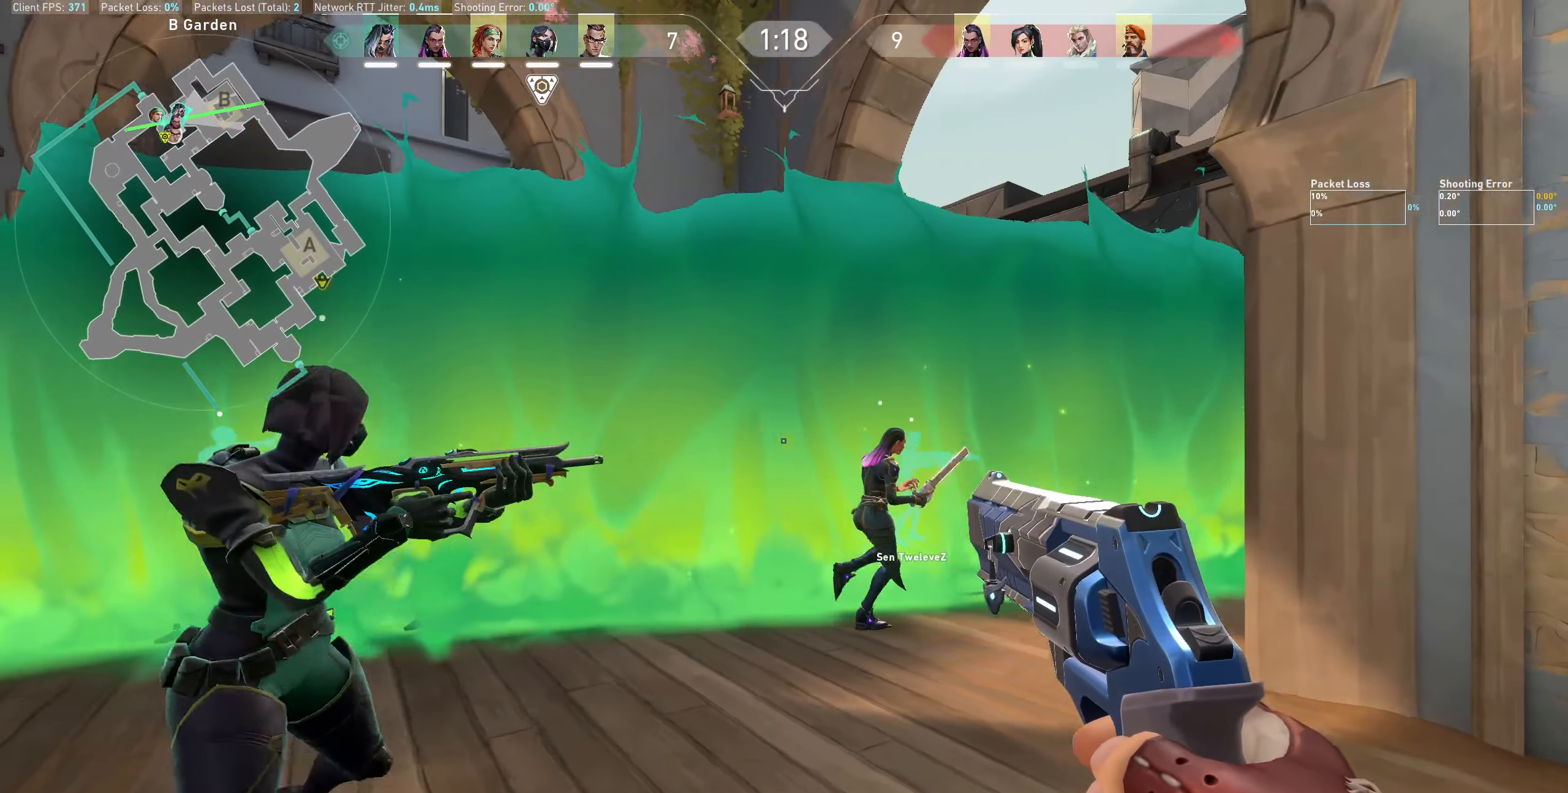
{"keys": ["a", "w"], "mouse": [], "events": [[183, "a", "up"], [300, "a", "down"], [433, "w", "down"]]}
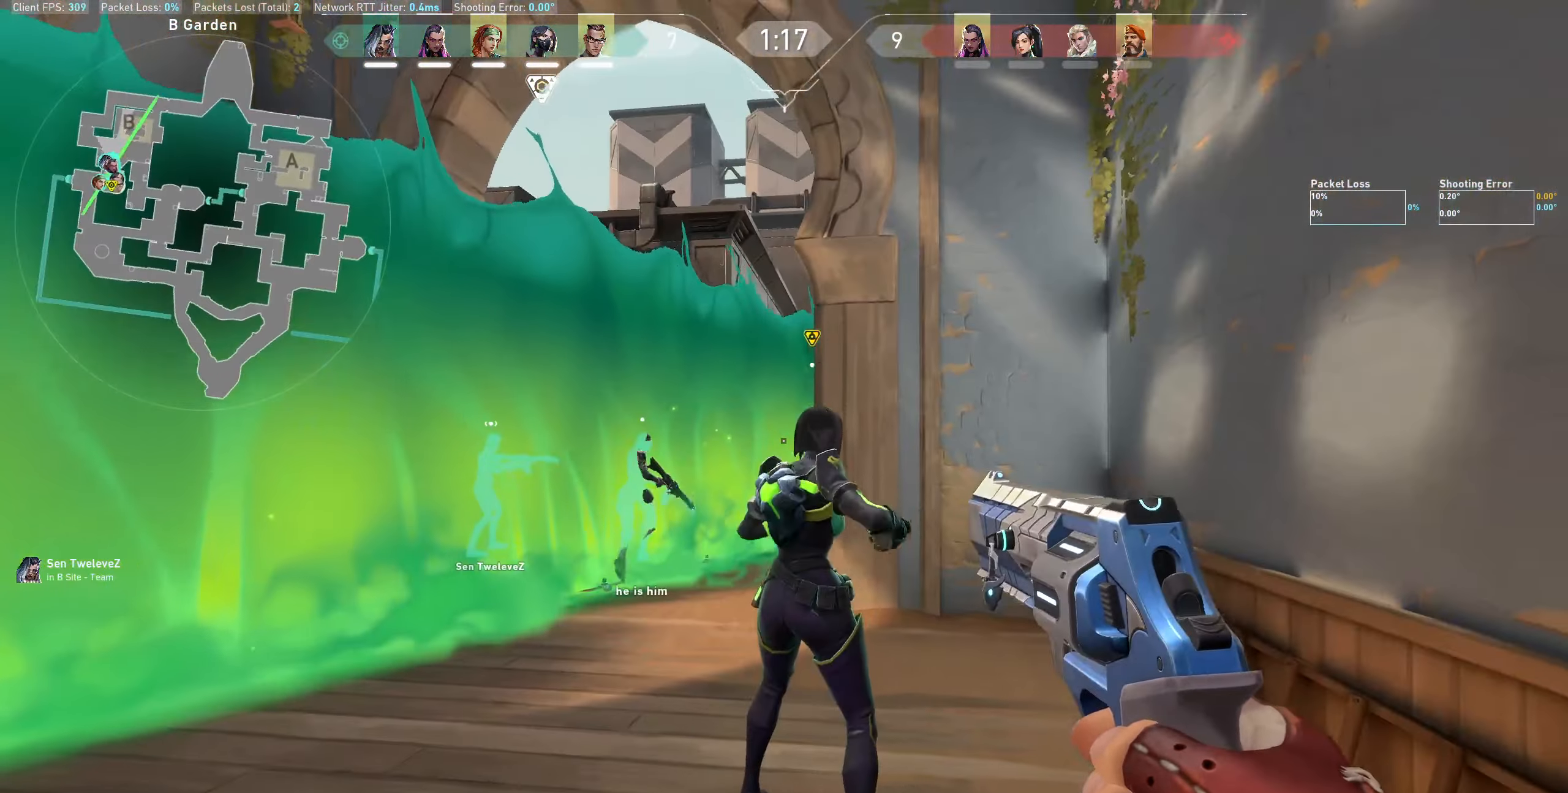
{"keys": [], "mouse": [], "events": [[83, "w", "up"], [283, "a", "up"]]}
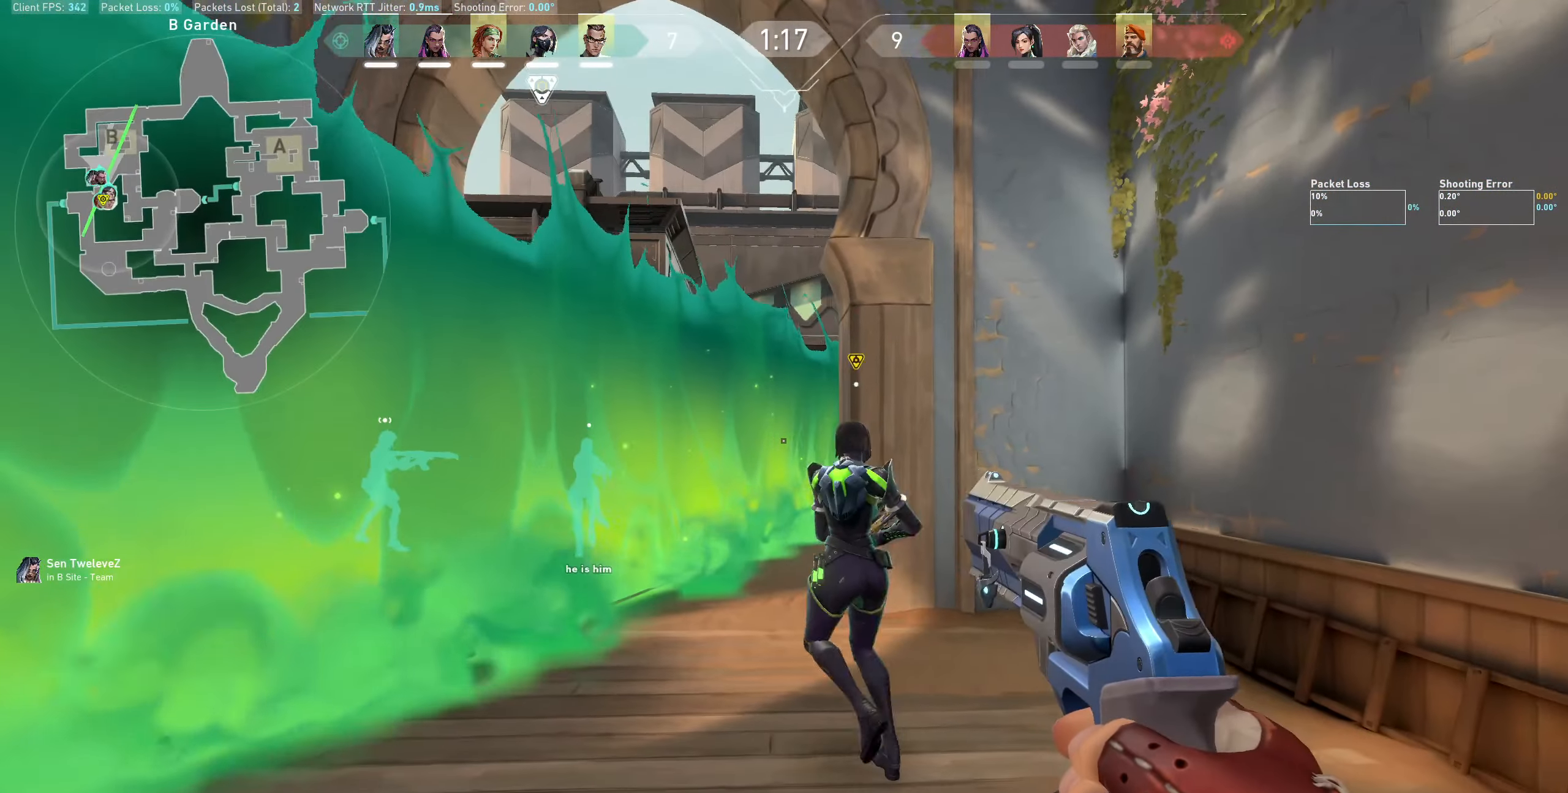
{"keys": ["d"], "mouse": [], "events": [[67, "a", "down"], [167, "a", "up"], [350, "d", "down"]]}
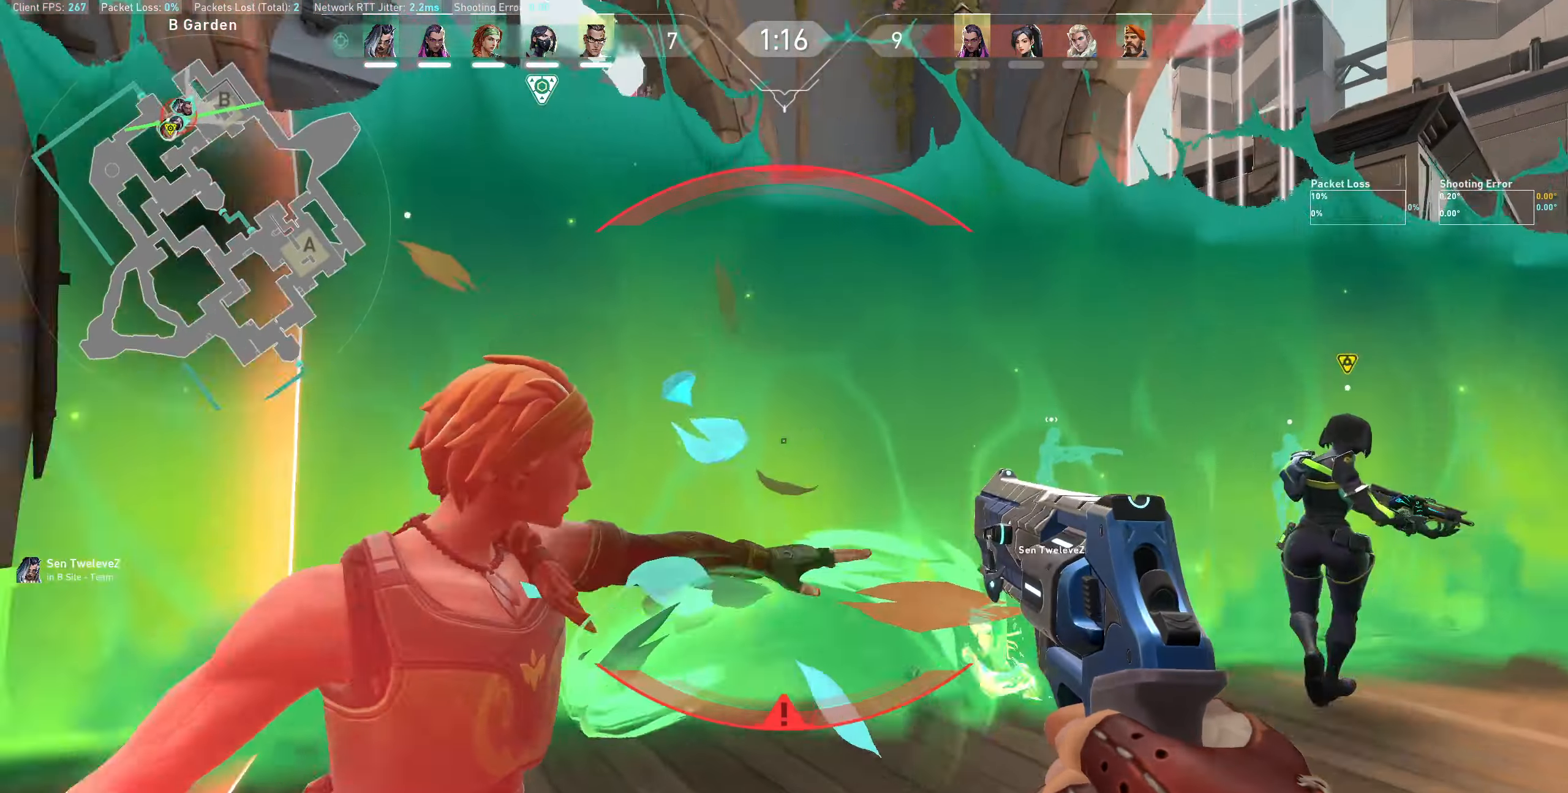
{"keys": [], "mouse": [], "events": [[100, "d", "up"]]}
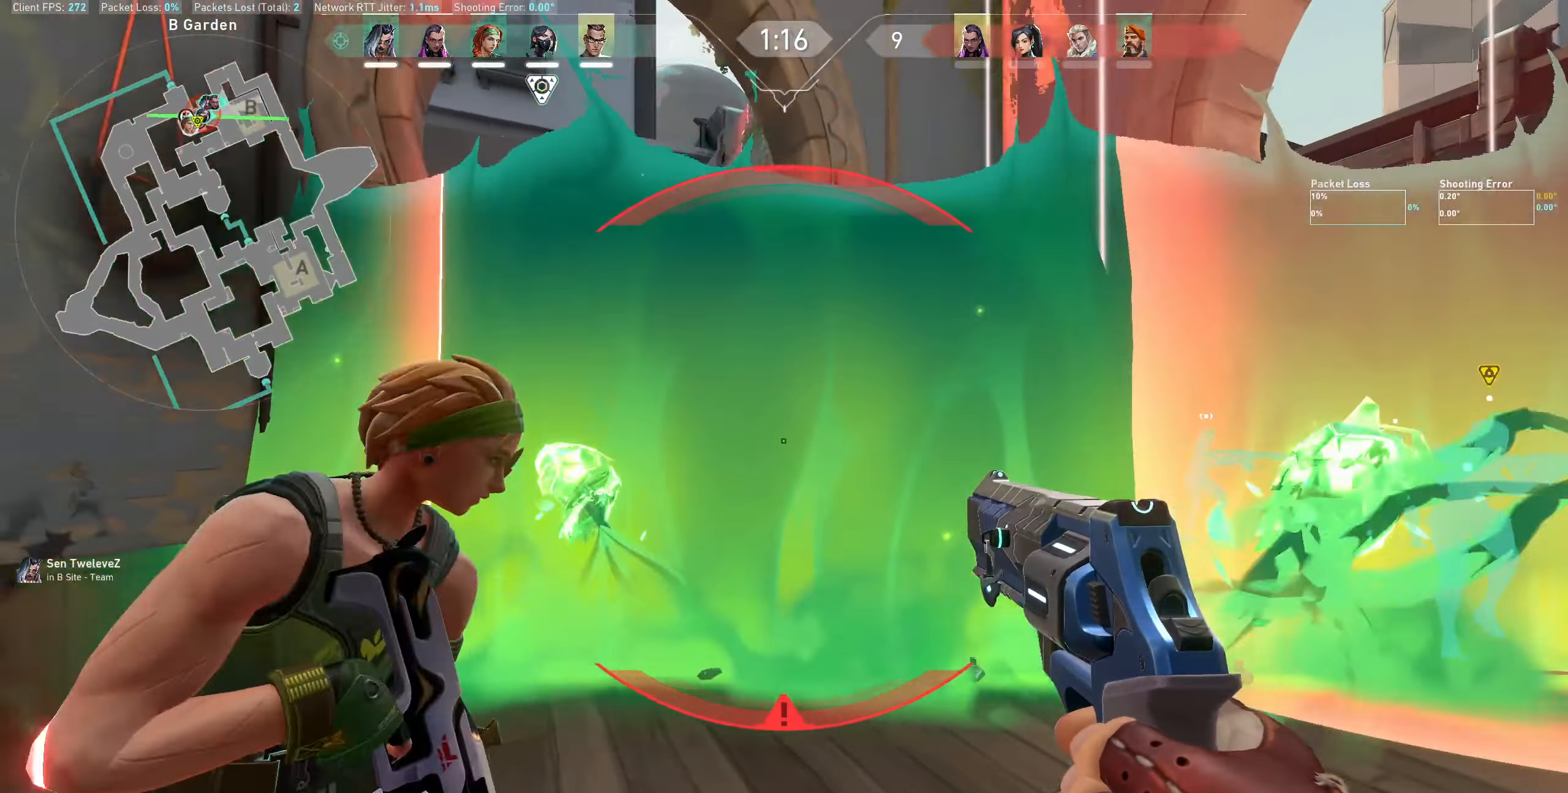
{"keys": ["a"], "mouse": [], "events": [[34, "a", "down"], [284, "a", "up"], [467, "a", "down"]]}
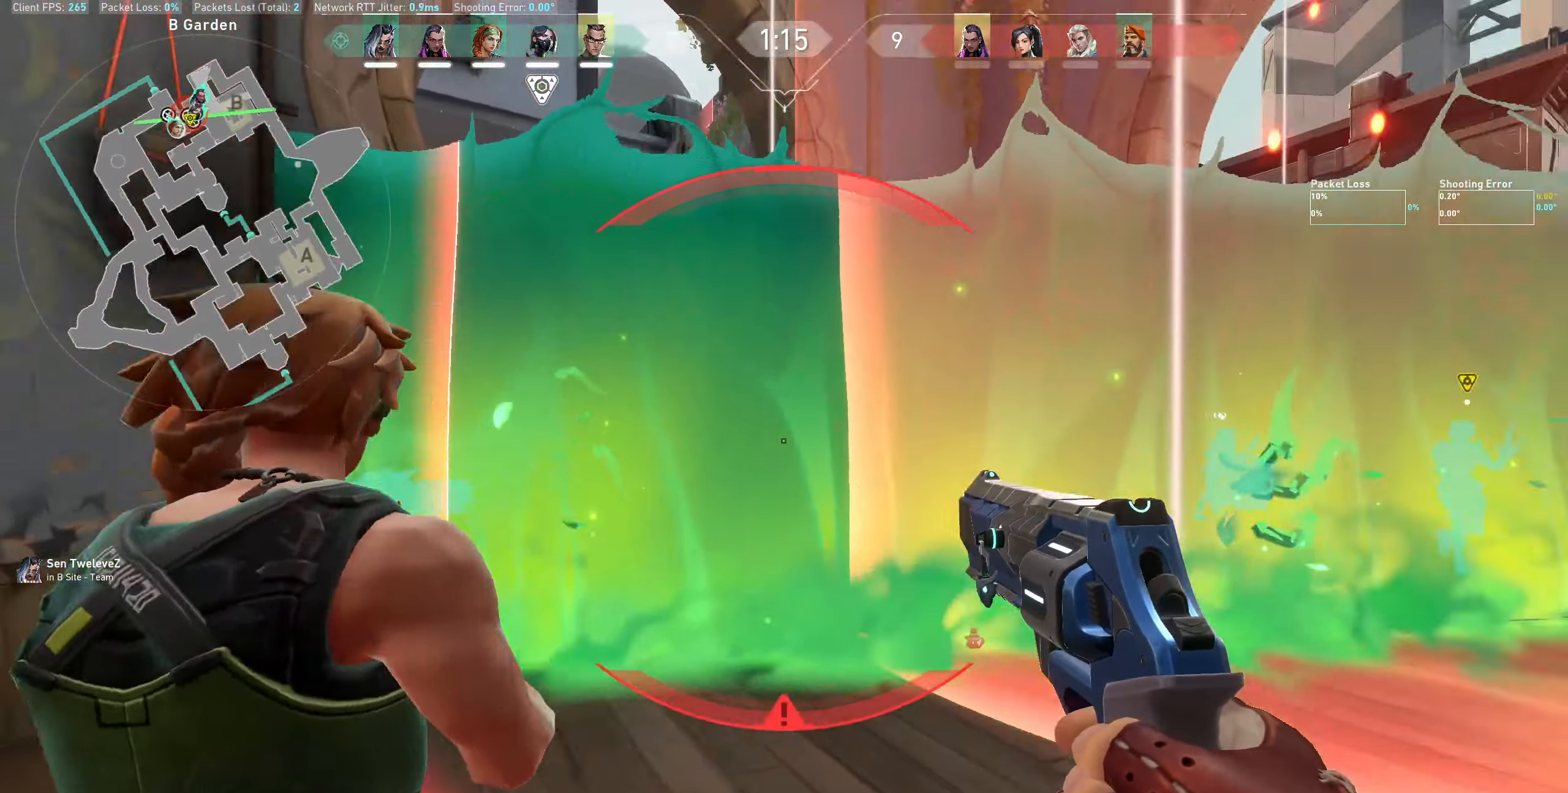
{"keys": [], "mouse": [], "events": [[316, "a", "up"]]}
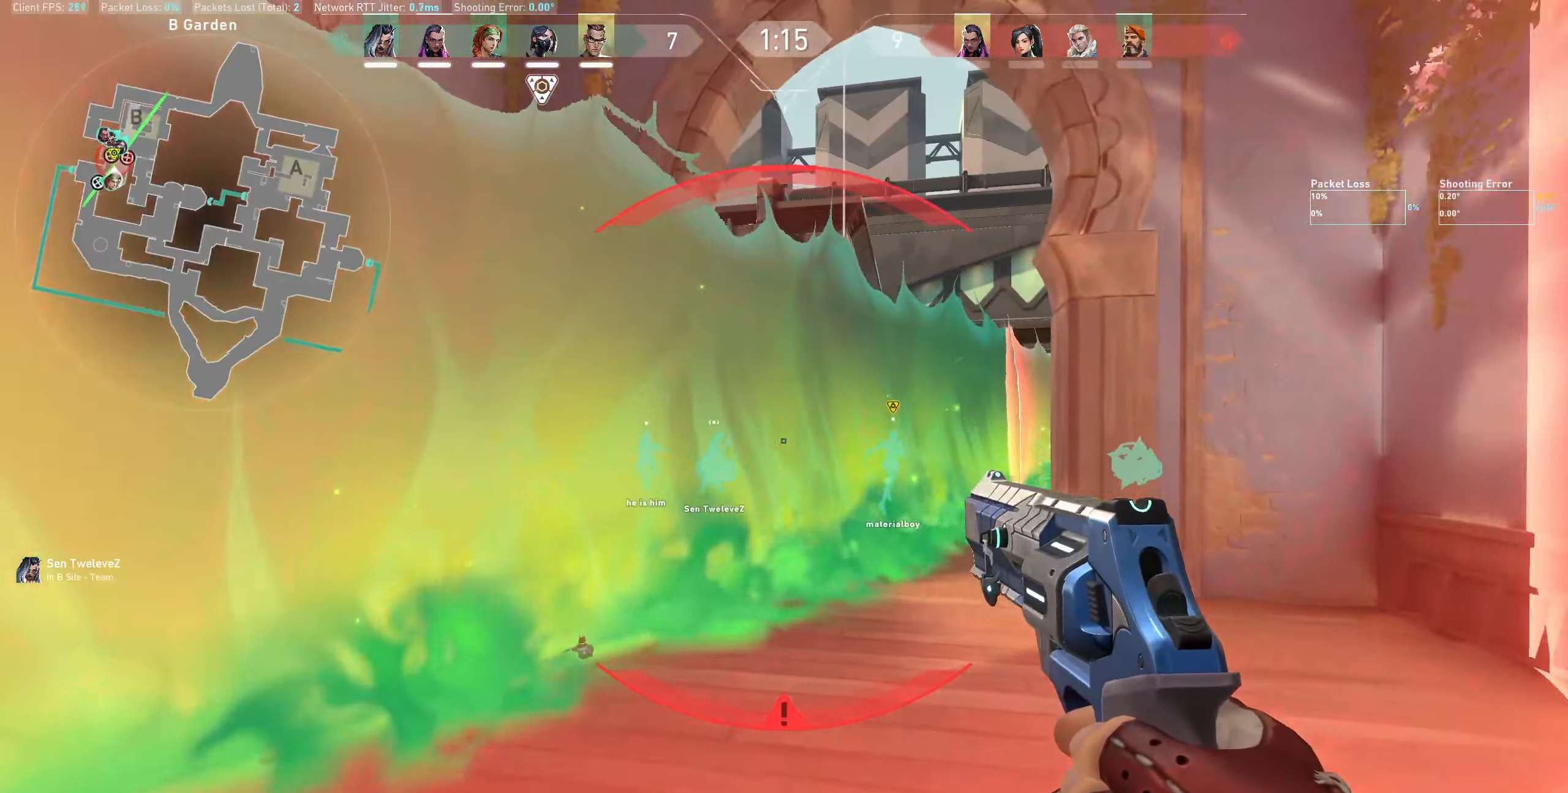
{"keys": ["w"], "mouse": ["wheel"], "events": [[133, "a", "down"], [250, "w", "down"], [366, "a", "up"], [450, "mouse_wheel", "down"]]}
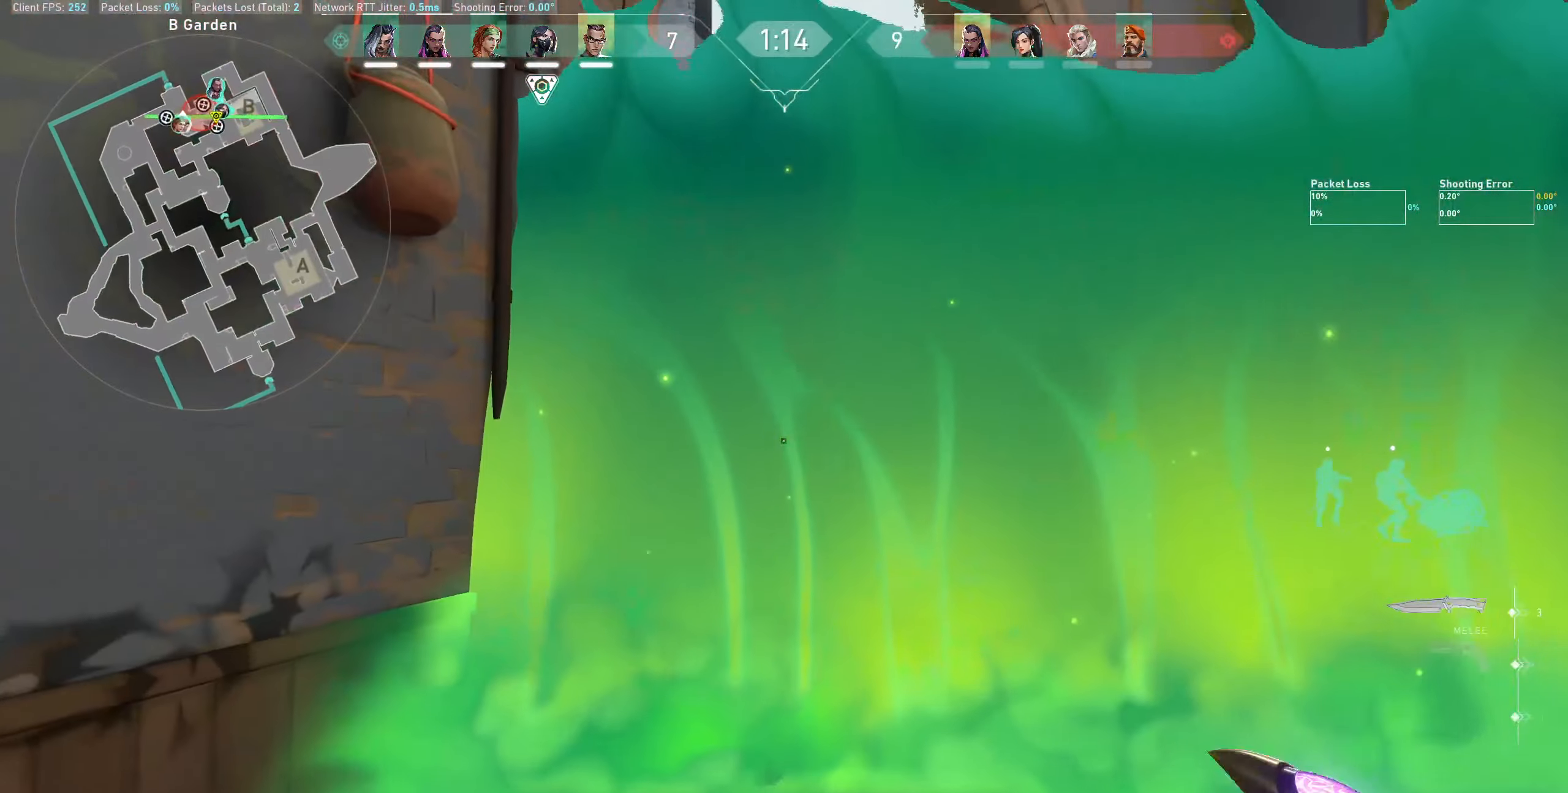
{"keys": ["d", "w"], "mouse": [], "events": [[183, "mouse_wheel", "up"], [433, "d", "down"]]}